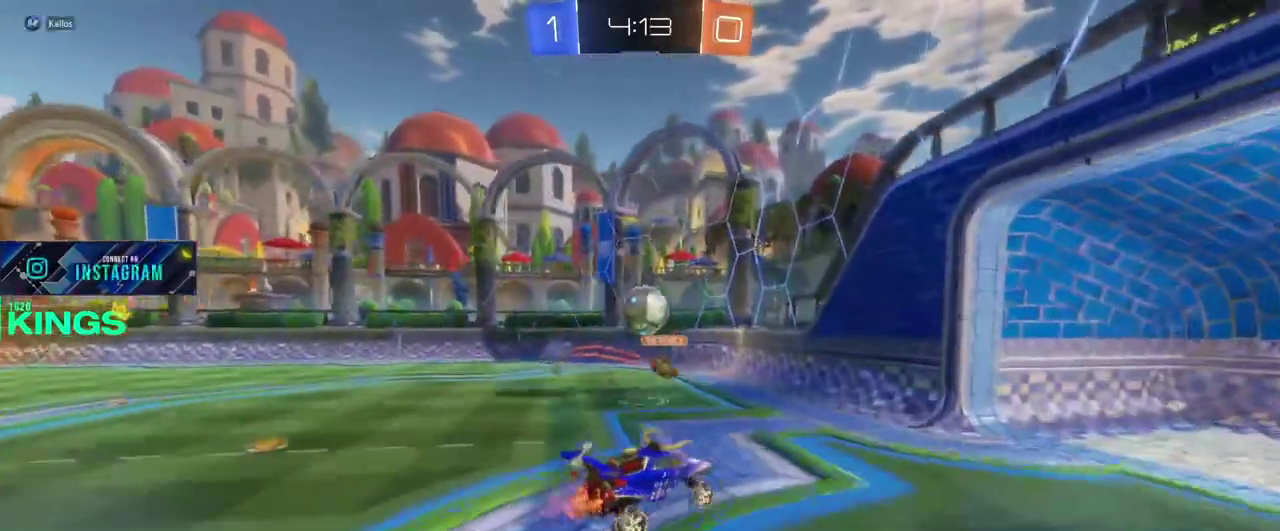
Gameplay with a controller (PlayStation layout); each line is a JSON object with the inputs held at the frame after it. "events" lists button and stick changes between this image and that frame as [ms after this image, input, new state], when the widget could be followed in between. This document gives stick clicks only as held states, not as events.
{"buttons": ["R2"], "left_stick": "up", "right_stick": "center", "events": [[17, "left_stick", "down"], [333, "left_stick", "down-left"], [400, "left_stick", "up"]]}
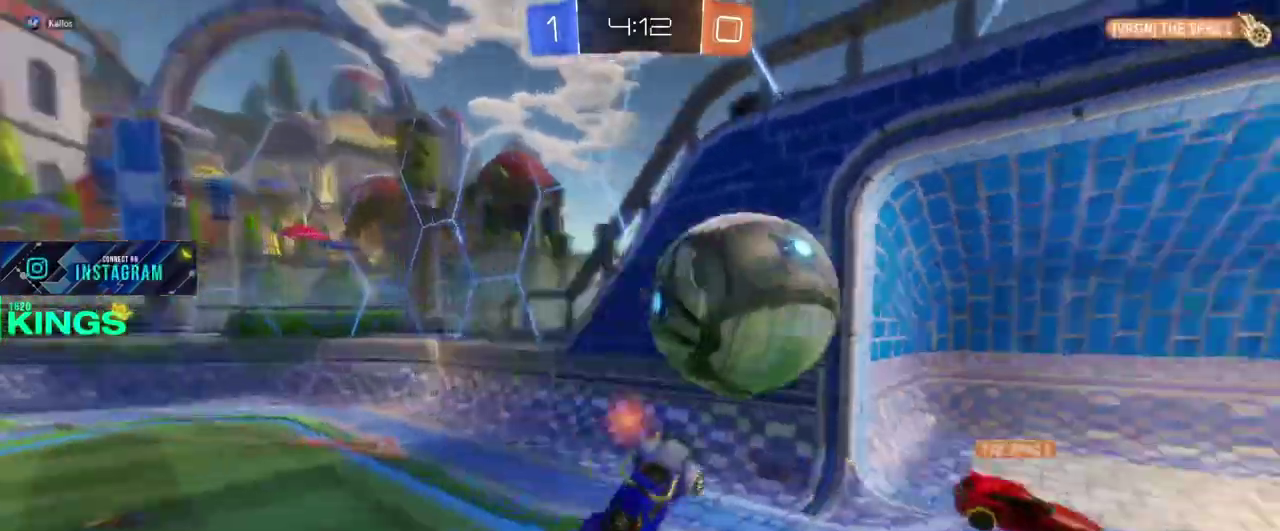
{"buttons": ["R2"], "left_stick": "center", "right_stick": "center", "events": [[150, "left_stick", "center"]]}
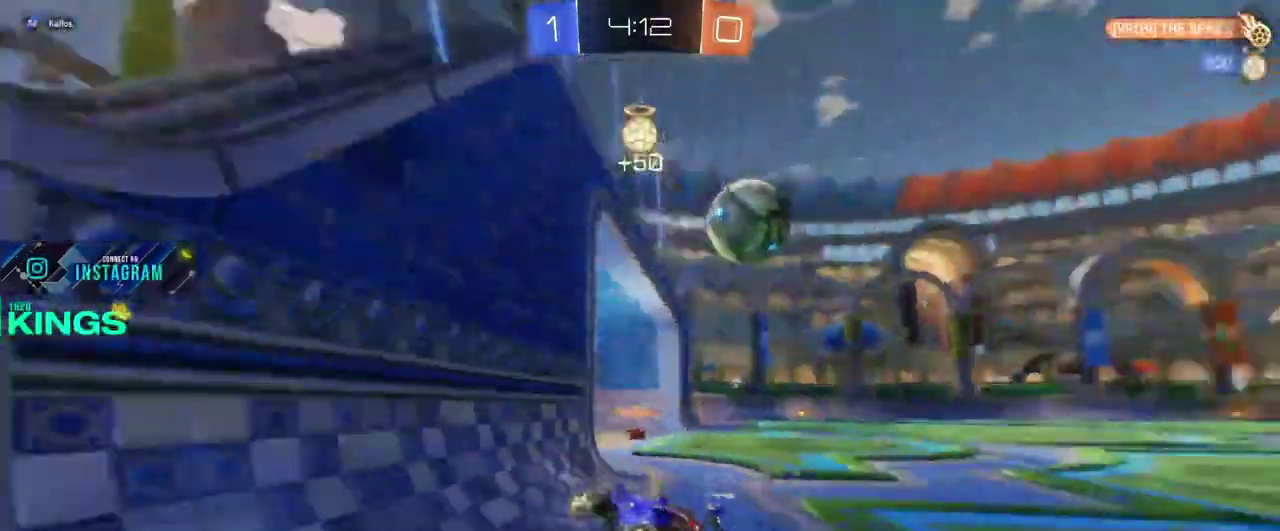
{"buttons": ["R2"], "left_stick": "right", "right_stick": "center", "events": [[50, "left_stick", "right"]]}
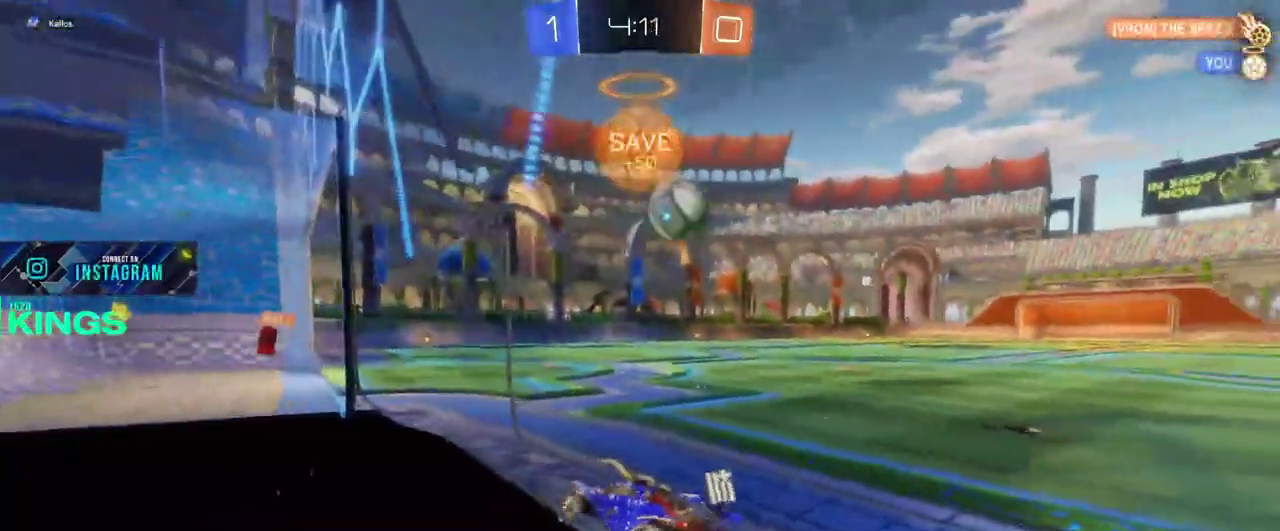
{"buttons": ["R2"], "left_stick": "right", "right_stick": "center", "events": []}
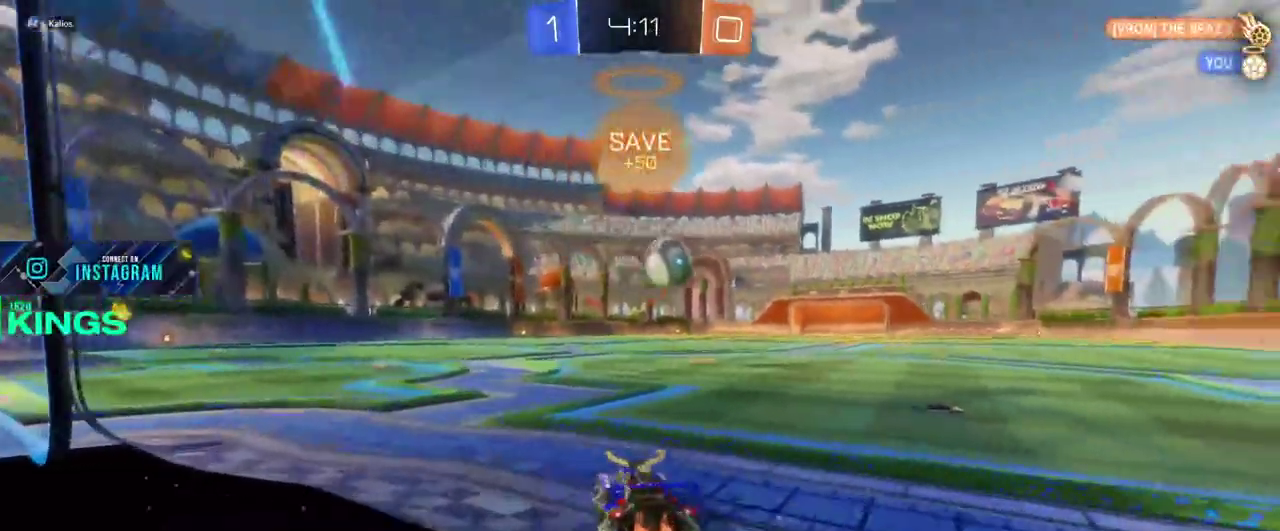
{"buttons": ["R2"], "left_stick": "up-right", "right_stick": "center"}
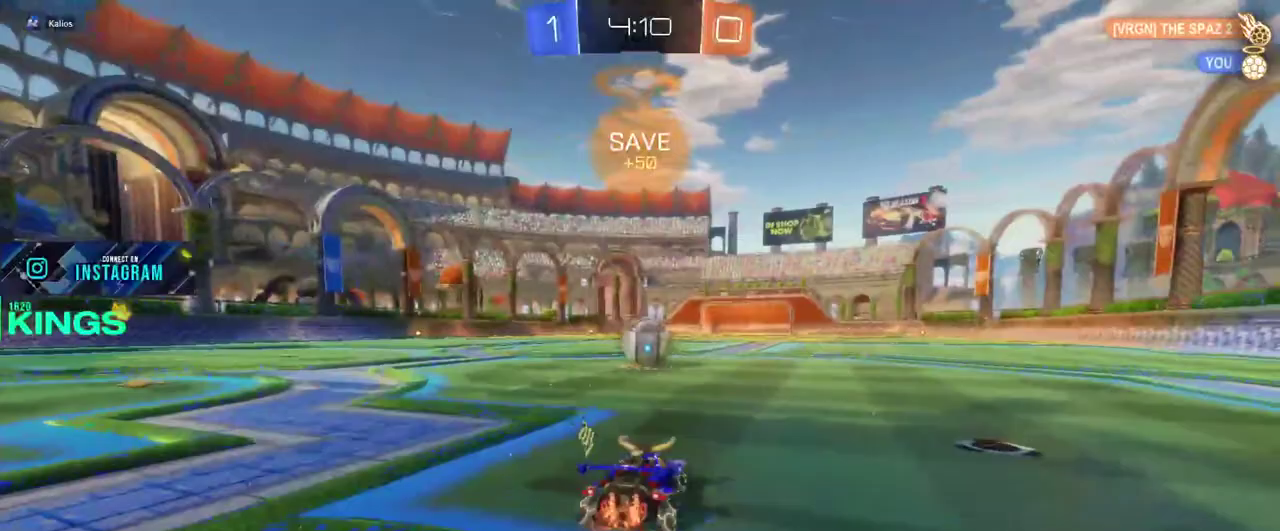
{"buttons": ["R2"], "left_stick": "center", "right_stick": "center"}
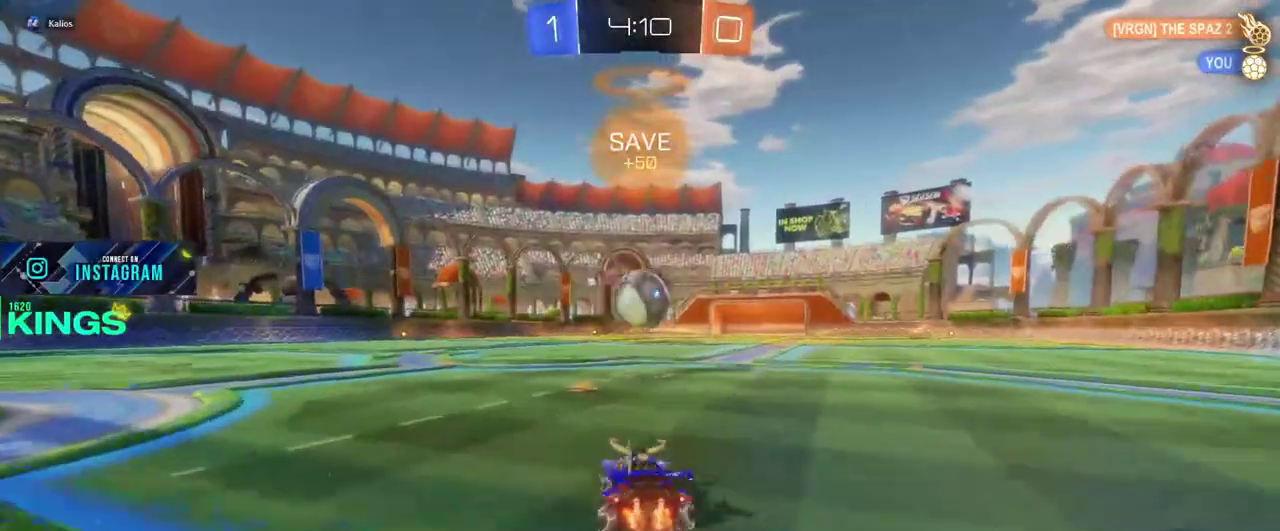
{"buttons": ["CIRCLE", "R2"], "left_stick": "center", "right_stick": "center", "events": [[100, "CIRCLE", "down"], [150, "left_stick", "right"], [217, "left_stick", "center"], [350, "left_stick", "right"], [450, "left_stick", "center"]]}
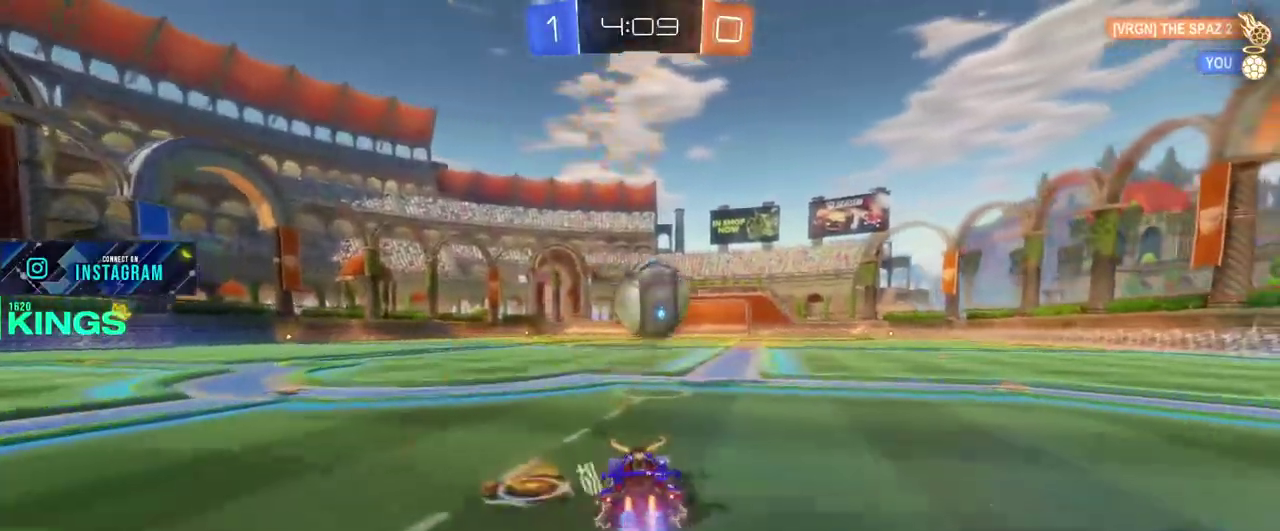
{"buttons": ["CIRCLE", "R2"], "left_stick": "up", "right_stick": "center", "events": [[200, "left_stick", "down-left"], [267, "CROSS", "down"], [267, "left_stick", "up"], [500, "CROSS", "up"]]}
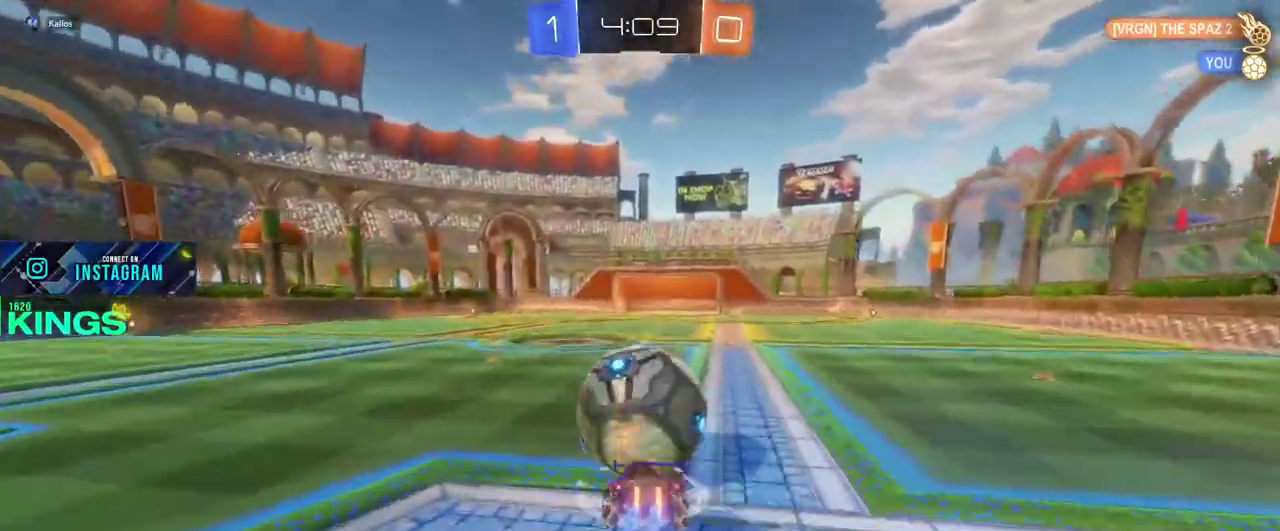
{"buttons": ["R2"], "left_stick": "center", "right_stick": "center", "events": [[17, "CIRCLE", "up"], [83, "left_stick", "center"]]}
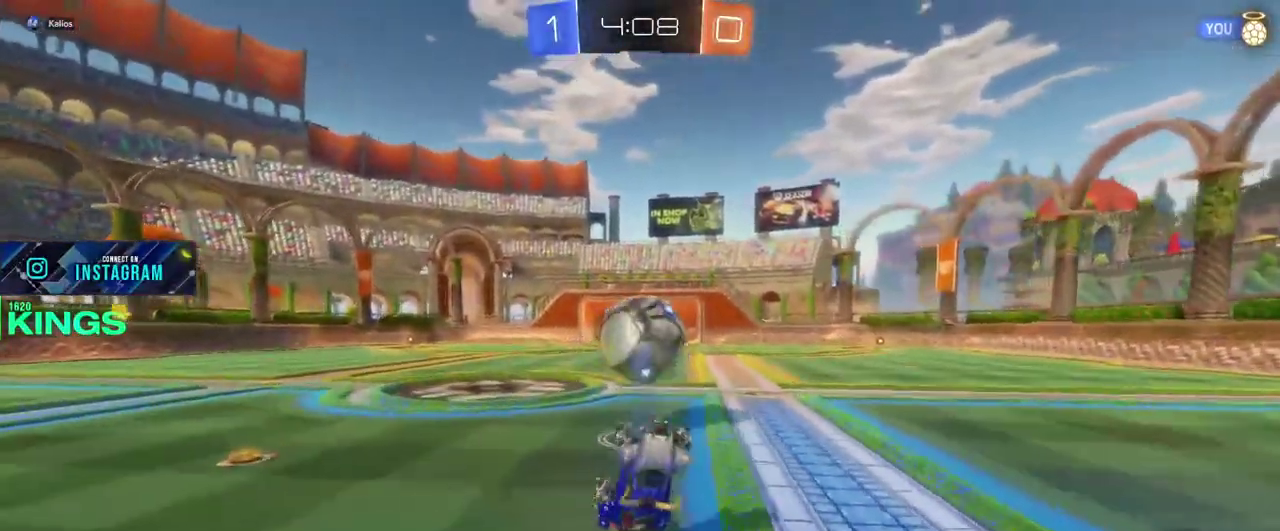
{"buttons": ["R2"], "left_stick": "left", "right_stick": "center", "events": [[383, "left_stick", "left"]]}
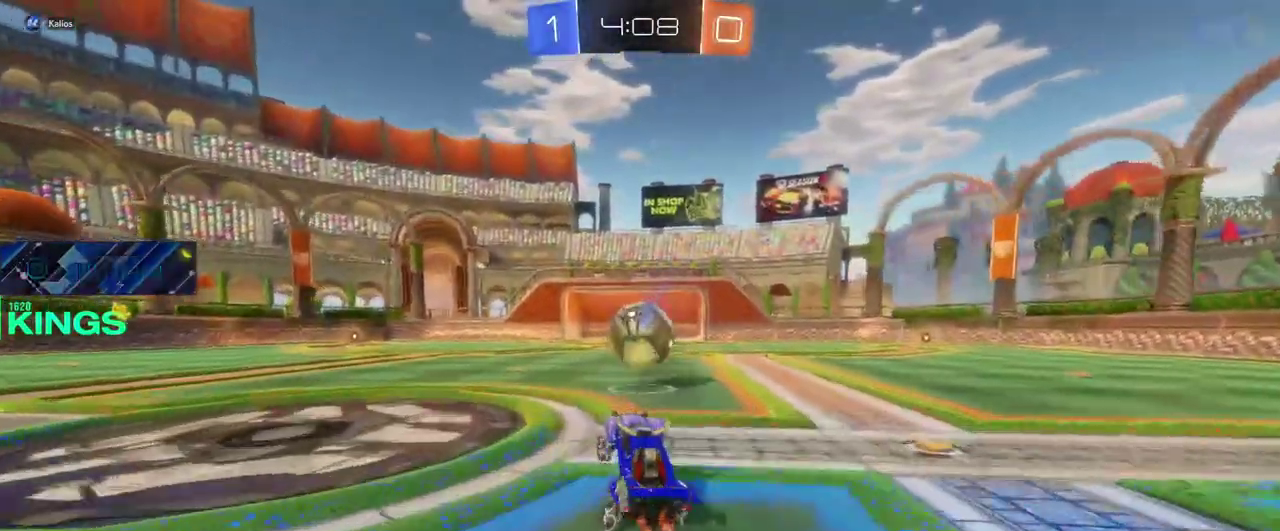
{"buttons": ["R2"], "left_stick": "left", "right_stick": "center", "events": []}
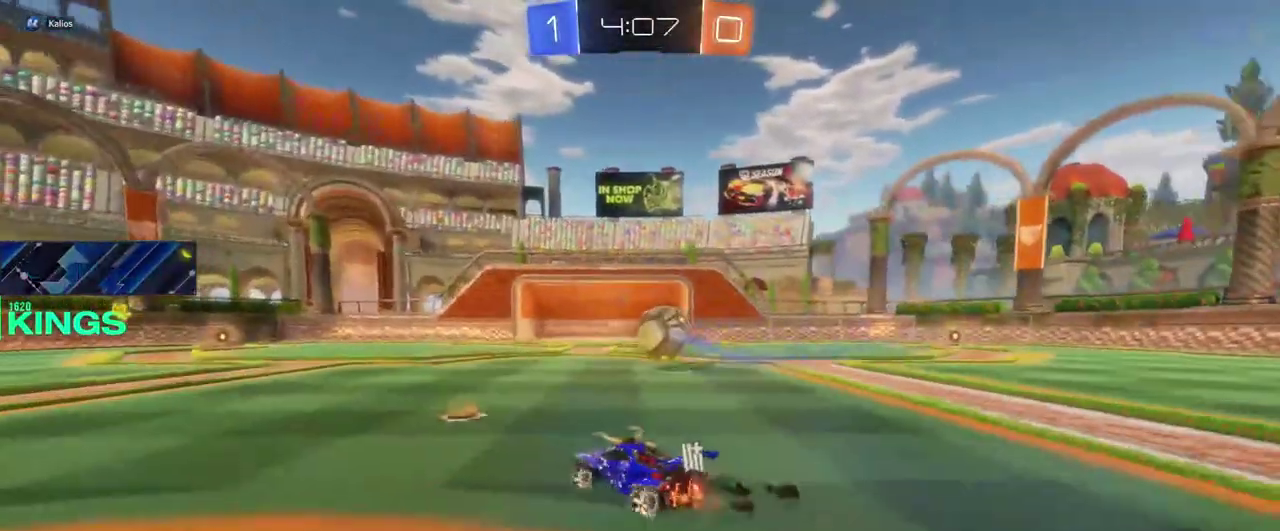
{"buttons": ["R2"], "left_stick": "left", "right_stick": "center", "events": []}
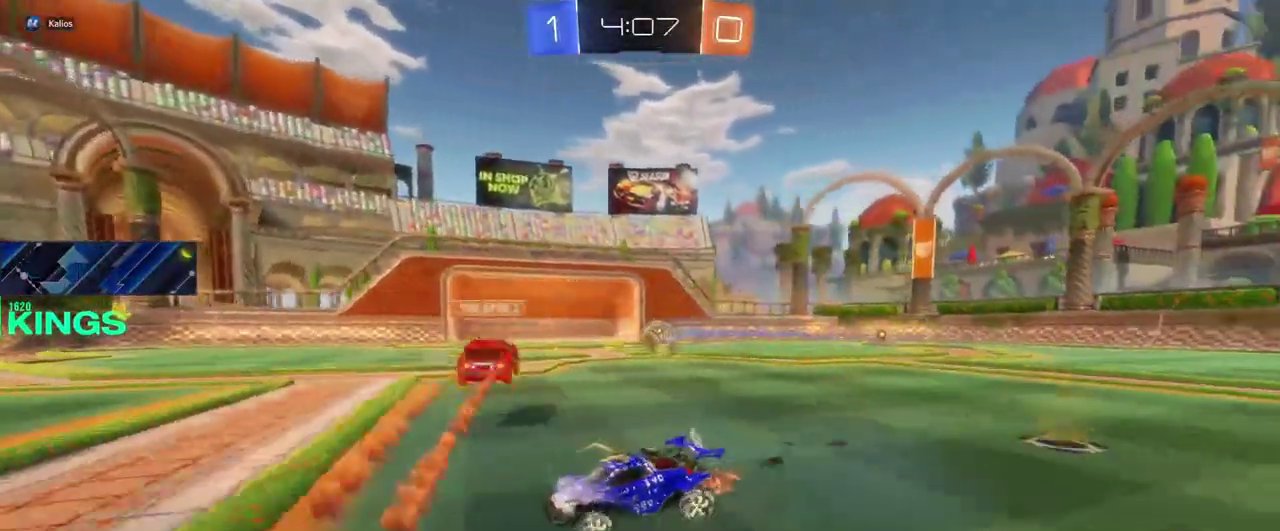
{"buttons": ["R2"], "left_stick": "center", "right_stick": "center", "events": [[167, "left_stick", "center"]]}
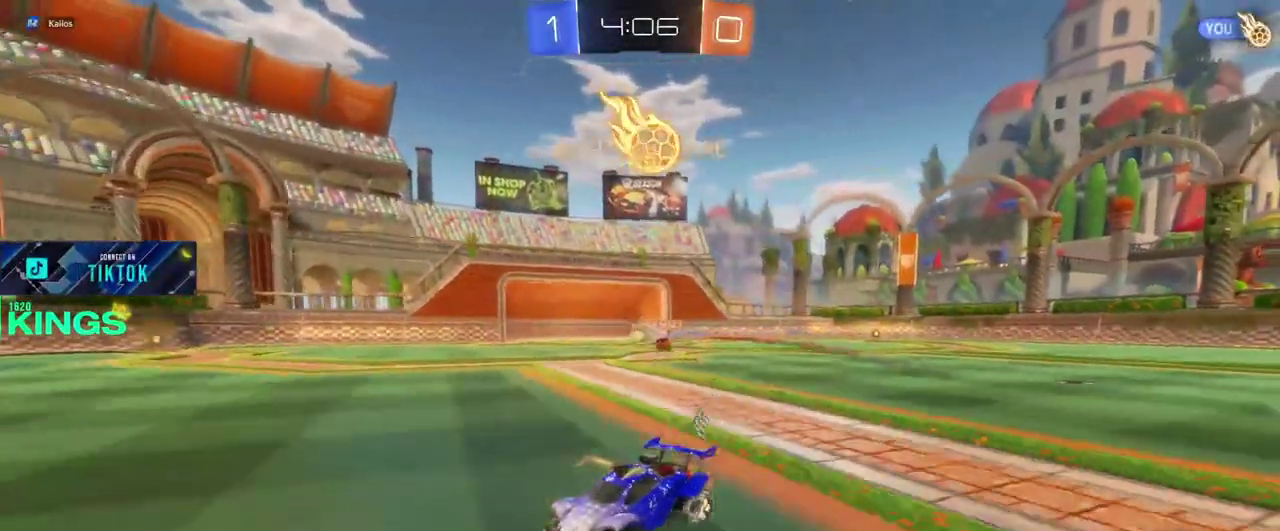
{"buttons": ["R2"], "left_stick": "center", "right_stick": "center", "events": []}
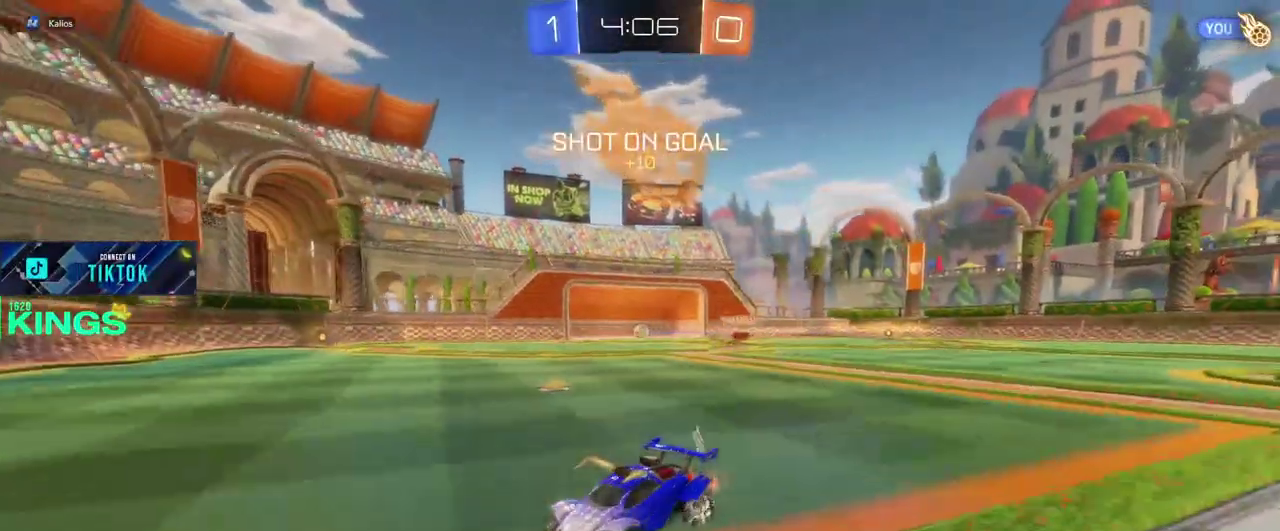
{"buttons": ["R2"], "left_stick": "center", "right_stick": "center", "events": []}
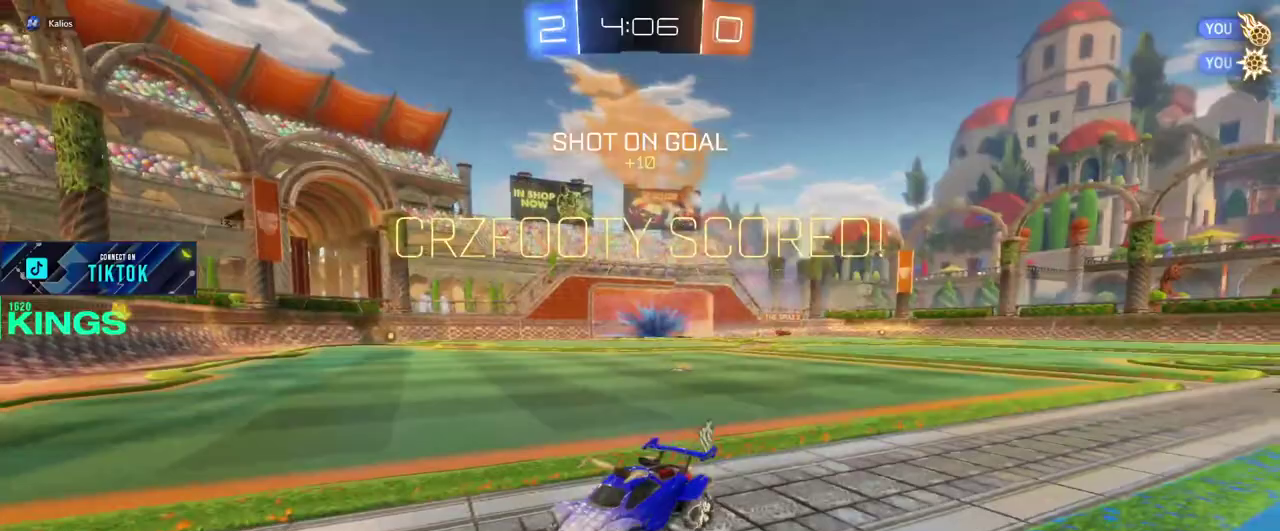
{"buttons": ["R2"], "left_stick": "center", "right_stick": "center", "events": []}
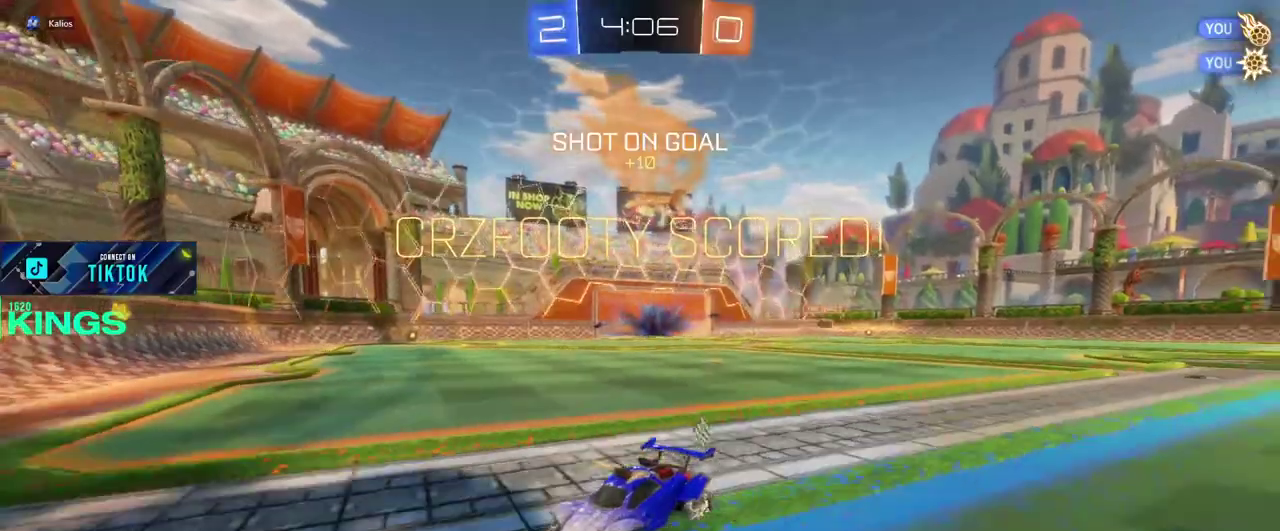
{"buttons": ["R2"], "left_stick": "center", "right_stick": "center", "events": []}